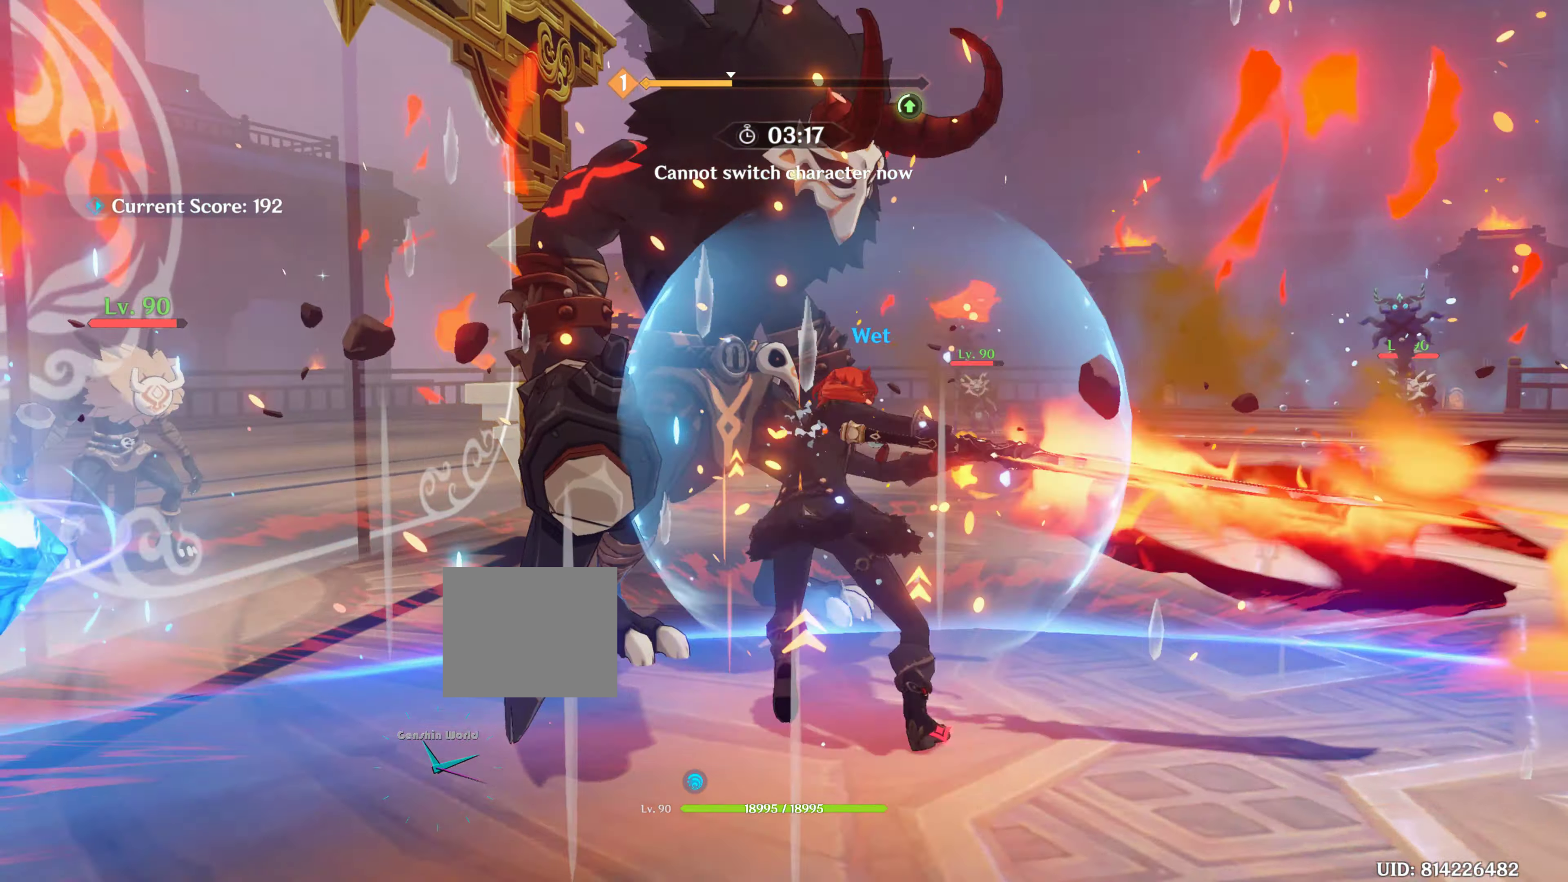
Gameplay with a controller (PlayStation layout); each line is a JSON object with the inputs held at the frame after it. "events" lists button and stick changes between this image and that frame as [ms after this image, input, new state], when the widget could be followed in between. Not read: L3 R3.
{"buttons": [], "left_stick": "up-left", "right_stick": "center", "events": [[67, "L1", "down"], [100, "right_stick", "down"], [183, "L1", "up"], [267, "SELECT", "down"], [317, "SELECT", "up"], [400, "left_stick", "up-left"], [400, "right_stick", "center"]]}
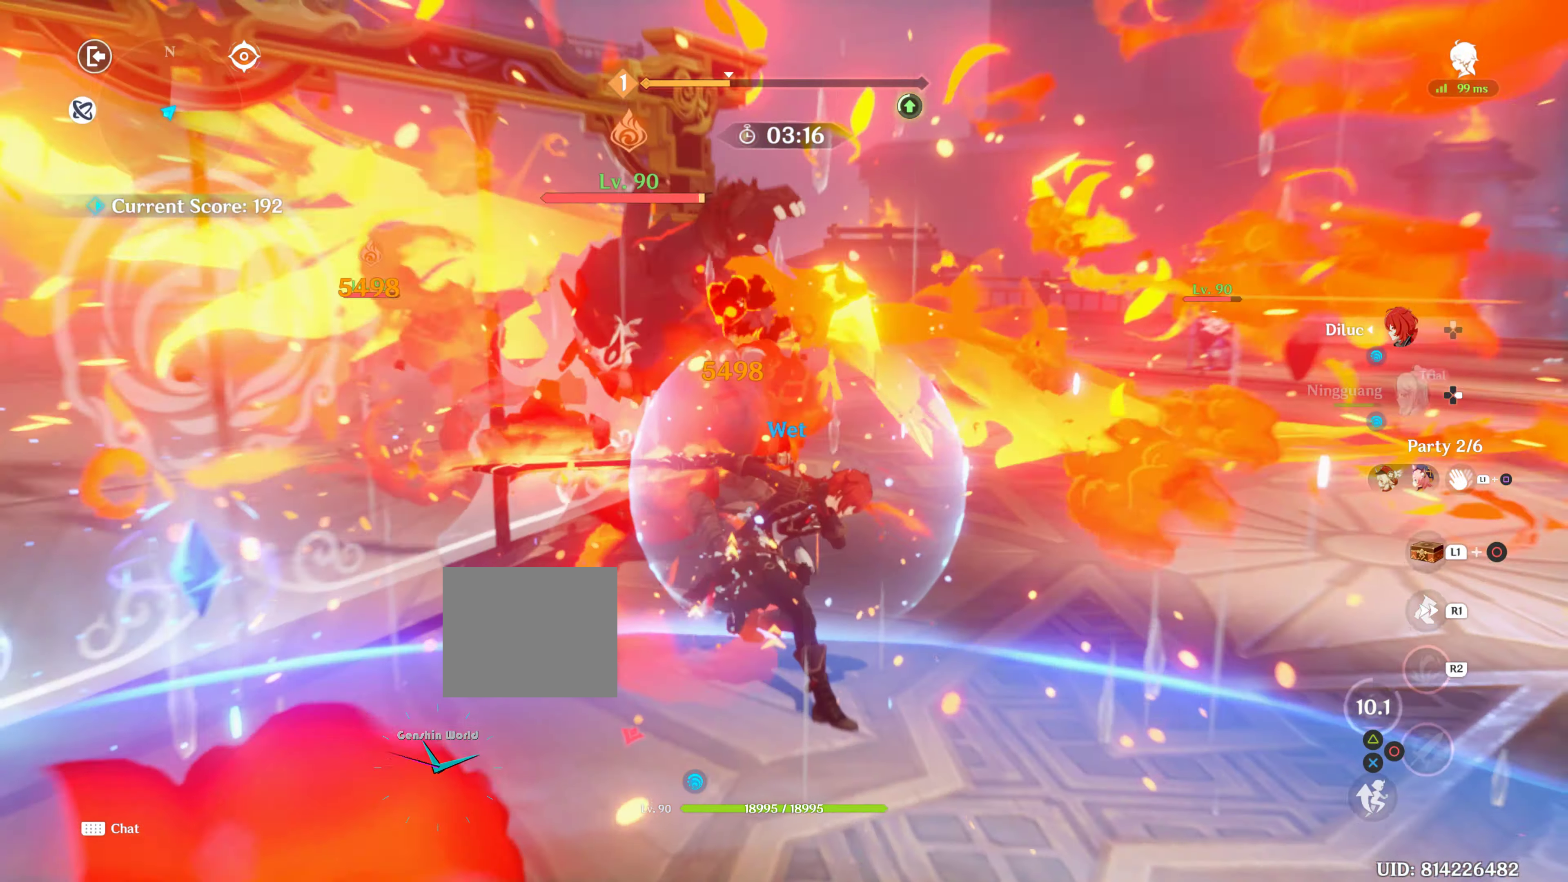
{"buttons": [], "left_stick": "up-right", "right_stick": "center", "events": [[317, "R1", "down"], [433, "left_stick", "up-right"], [483, "R1", "up"]]}
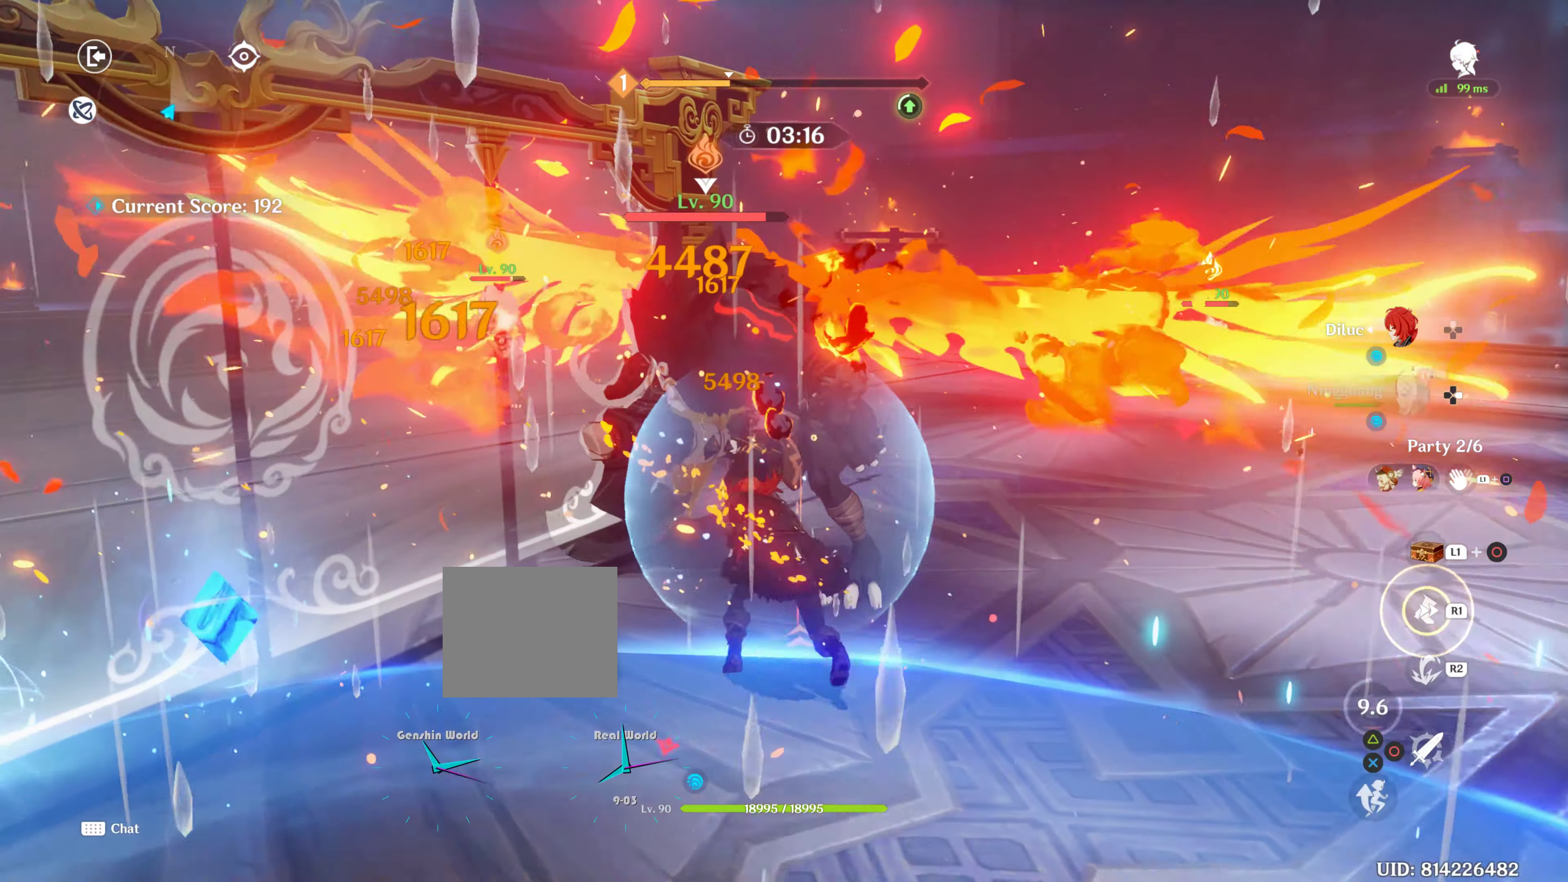
{"buttons": [], "left_stick": "up-left", "right_stick": "left", "events": [[33, "right_stick", "down-left"], [200, "right_stick", "center"], [233, "left_stick", "right"], [267, "right_stick", "left"], [317, "R1", "down"], [367, "TRIANGLE", "down"], [383, "TRIANGLE", "up"], [383, "left_stick", "up"], [433, "DPAD_LEFT", "down"], [450, "DPAD_LEFT", "up"], [450, "left_stick", "up-left"], [500, "R1", "up"]]}
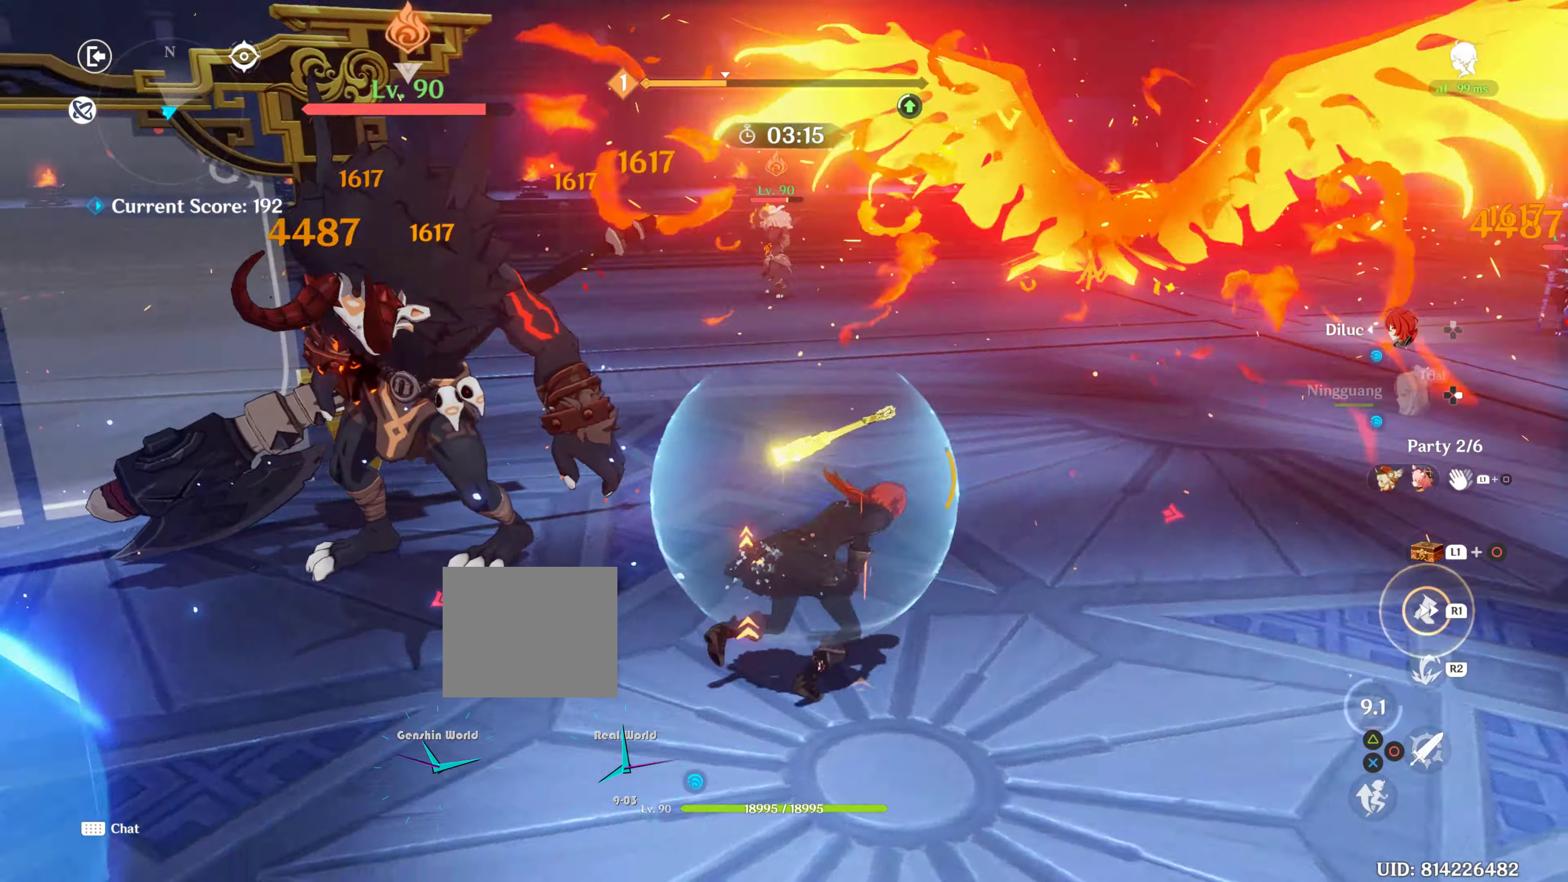
{"buttons": [], "left_stick": "up", "right_stick": "center", "events": [[100, "right_stick", "center"], [217, "R2", "down"], [250, "CIRCLE", "down"], [317, "CIRCLE", "up"], [317, "R2", "up"], [367, "left_stick", "up"], [383, "R2", "down"], [400, "CIRCLE", "down"], [500, "CIRCLE", "up"], [500, "R2", "up"]]}
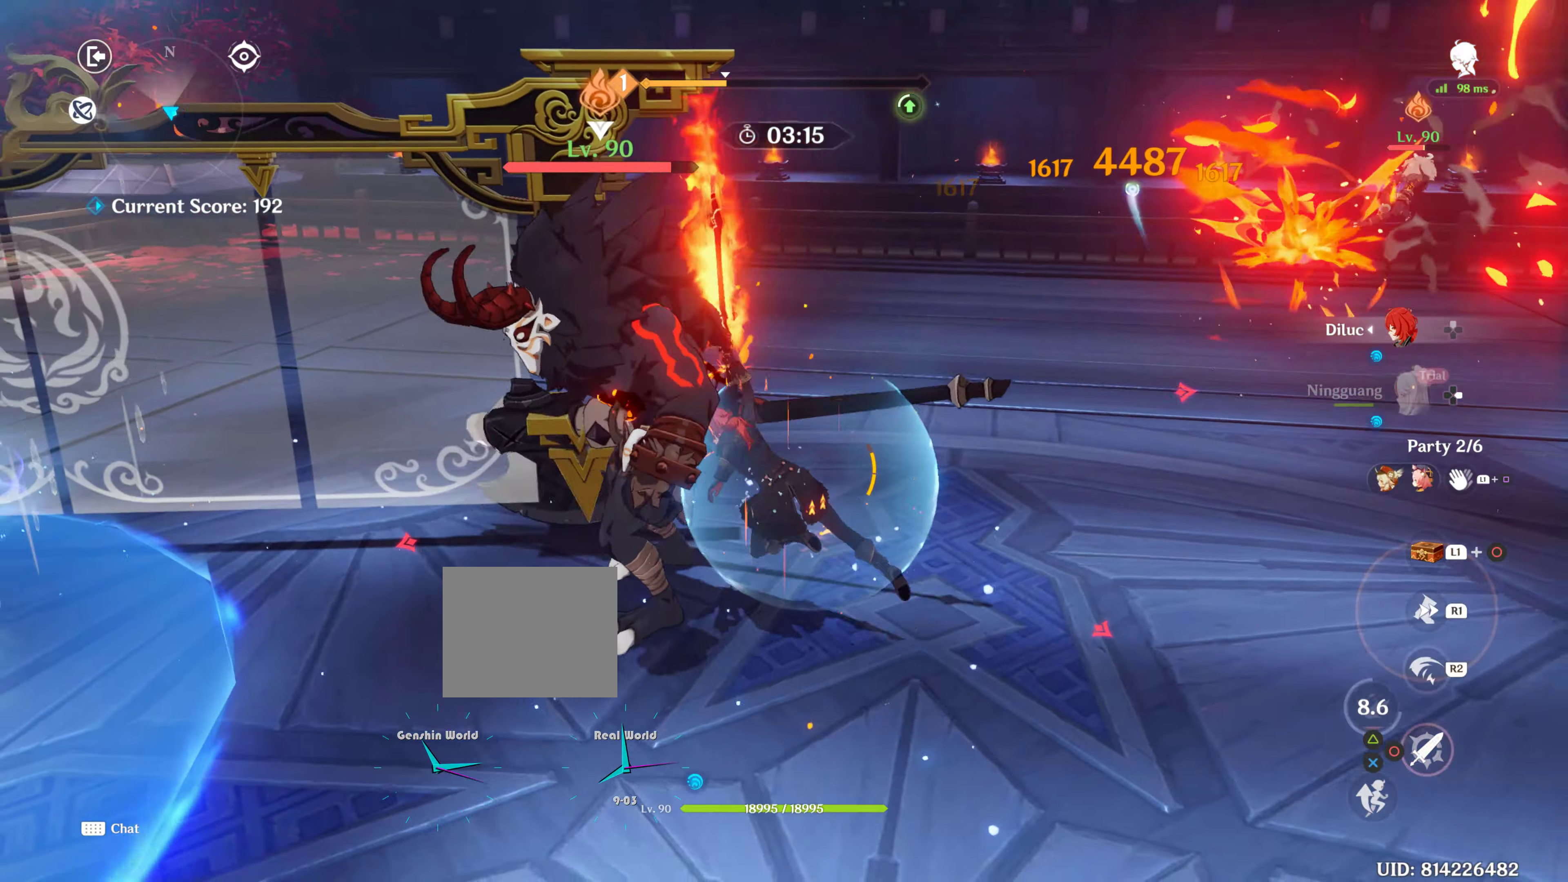
{"buttons": [], "left_stick": "down-left", "right_stick": "center", "events": [[50, "left_stick", "left"], [84, "CIRCLE", "down"], [84, "R2", "down"], [200, "R2", "up"], [217, "CIRCLE", "up"], [250, "CIRCLE", "down"], [267, "left_stick", "down-left"], [284, "R2", "down"], [334, "R2", "up"], [350, "CIRCLE", "up"]]}
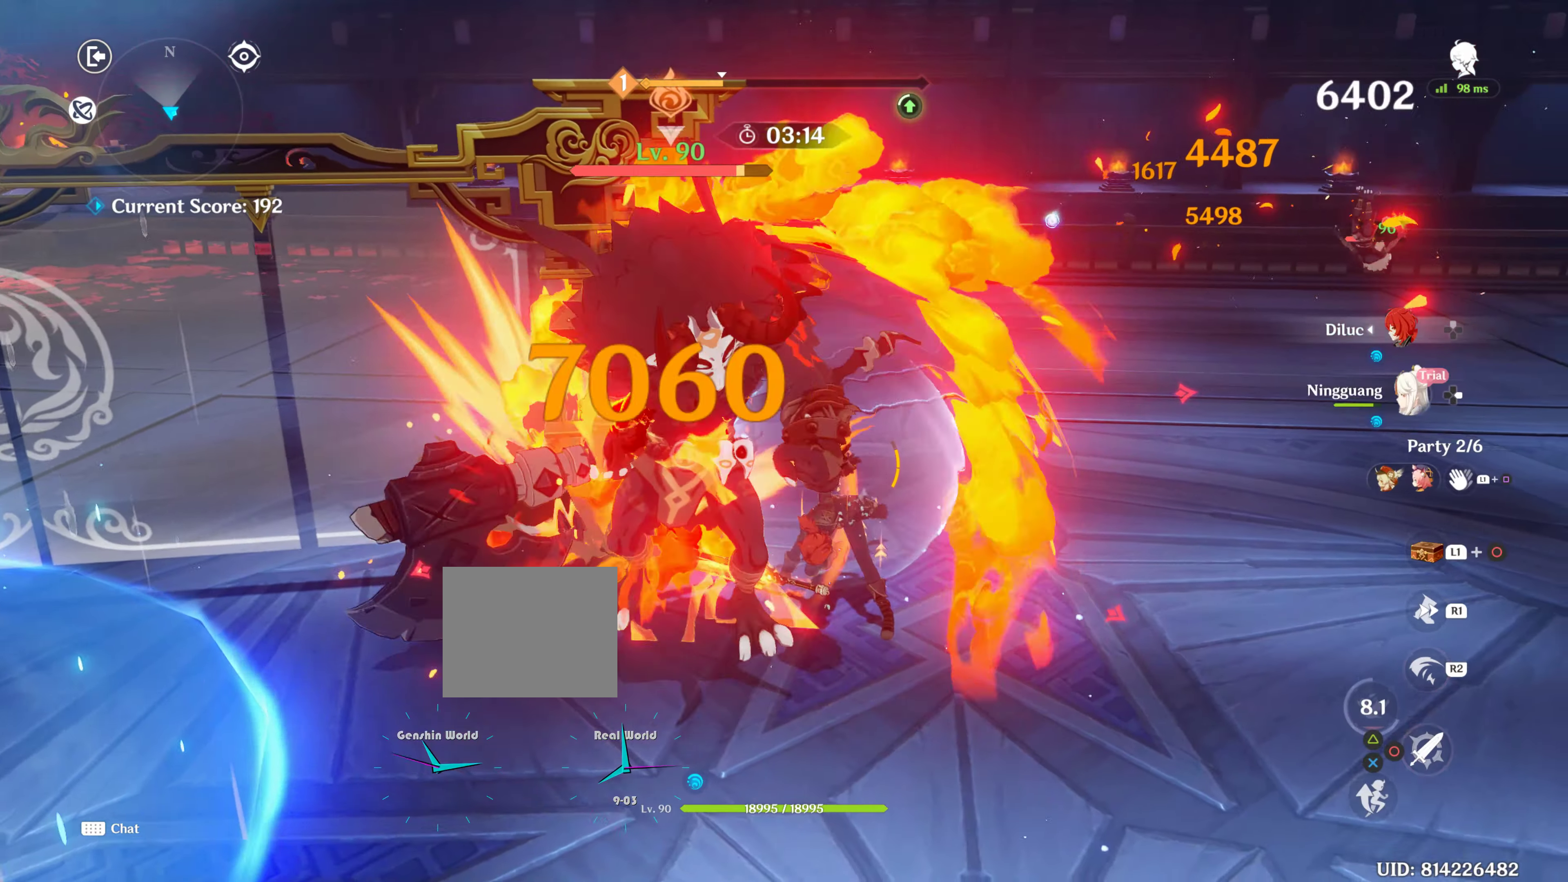
{"buttons": [], "left_stick": "down-left", "right_stick": "center", "events": [[100, "R1", "down"], [217, "right_stick", "down"], [267, "R1", "up"], [334, "R1", "down"], [367, "right_stick", "center"], [467, "R1", "up"]]}
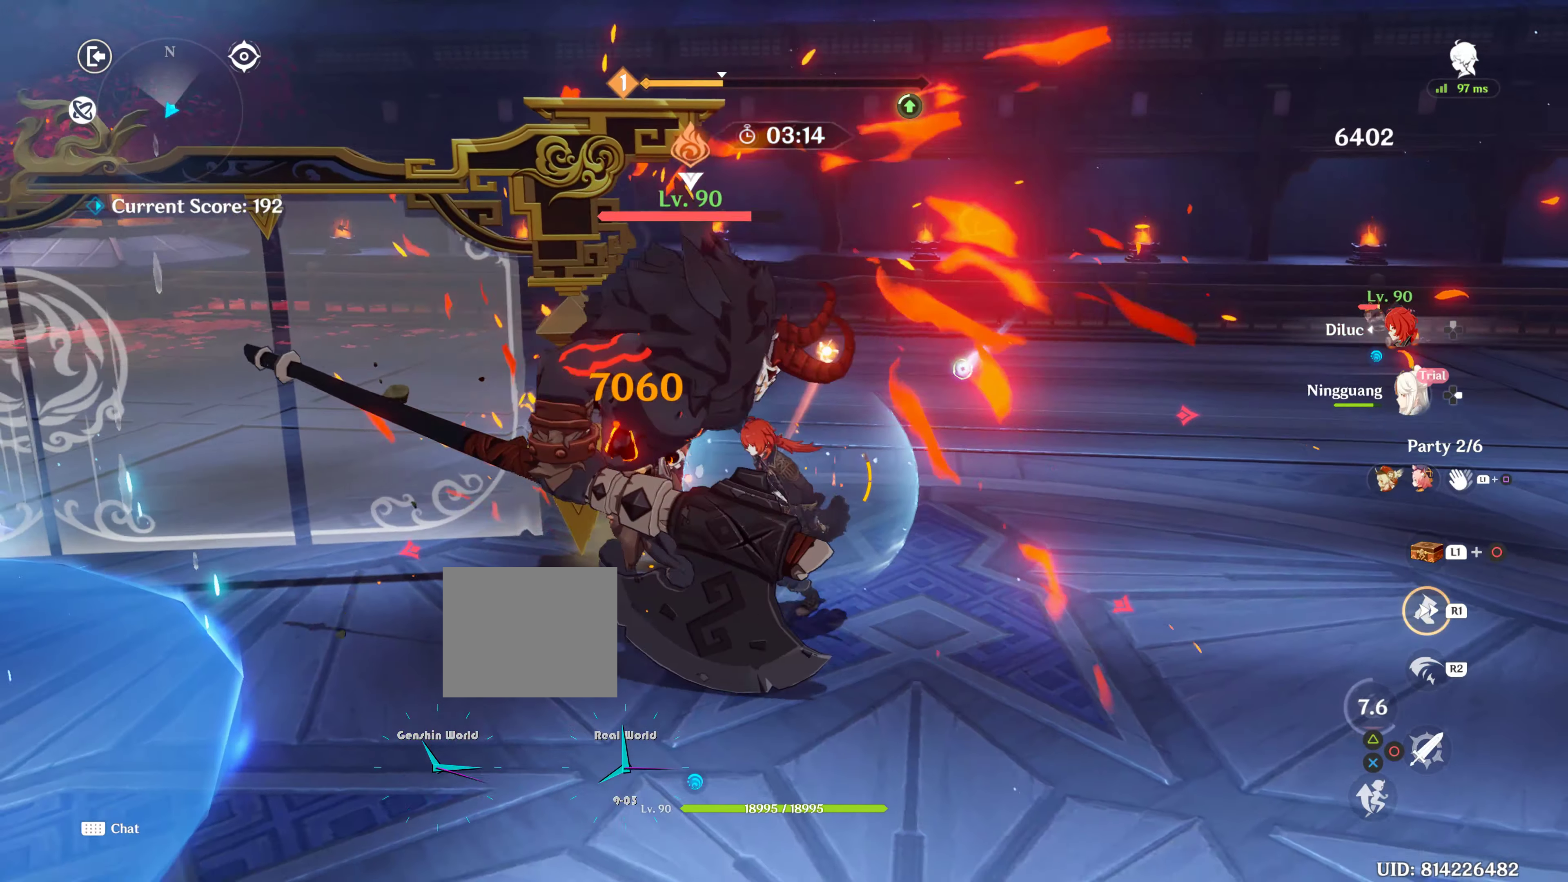
{"buttons": ["CIRCLE"], "left_stick": "down-left", "right_stick": "center", "events": [[50, "CIRCLE", "down"], [134, "CIRCLE", "up"], [250, "CIRCLE", "down"], [317, "CIRCLE", "up"], [417, "CIRCLE", "down"]]}
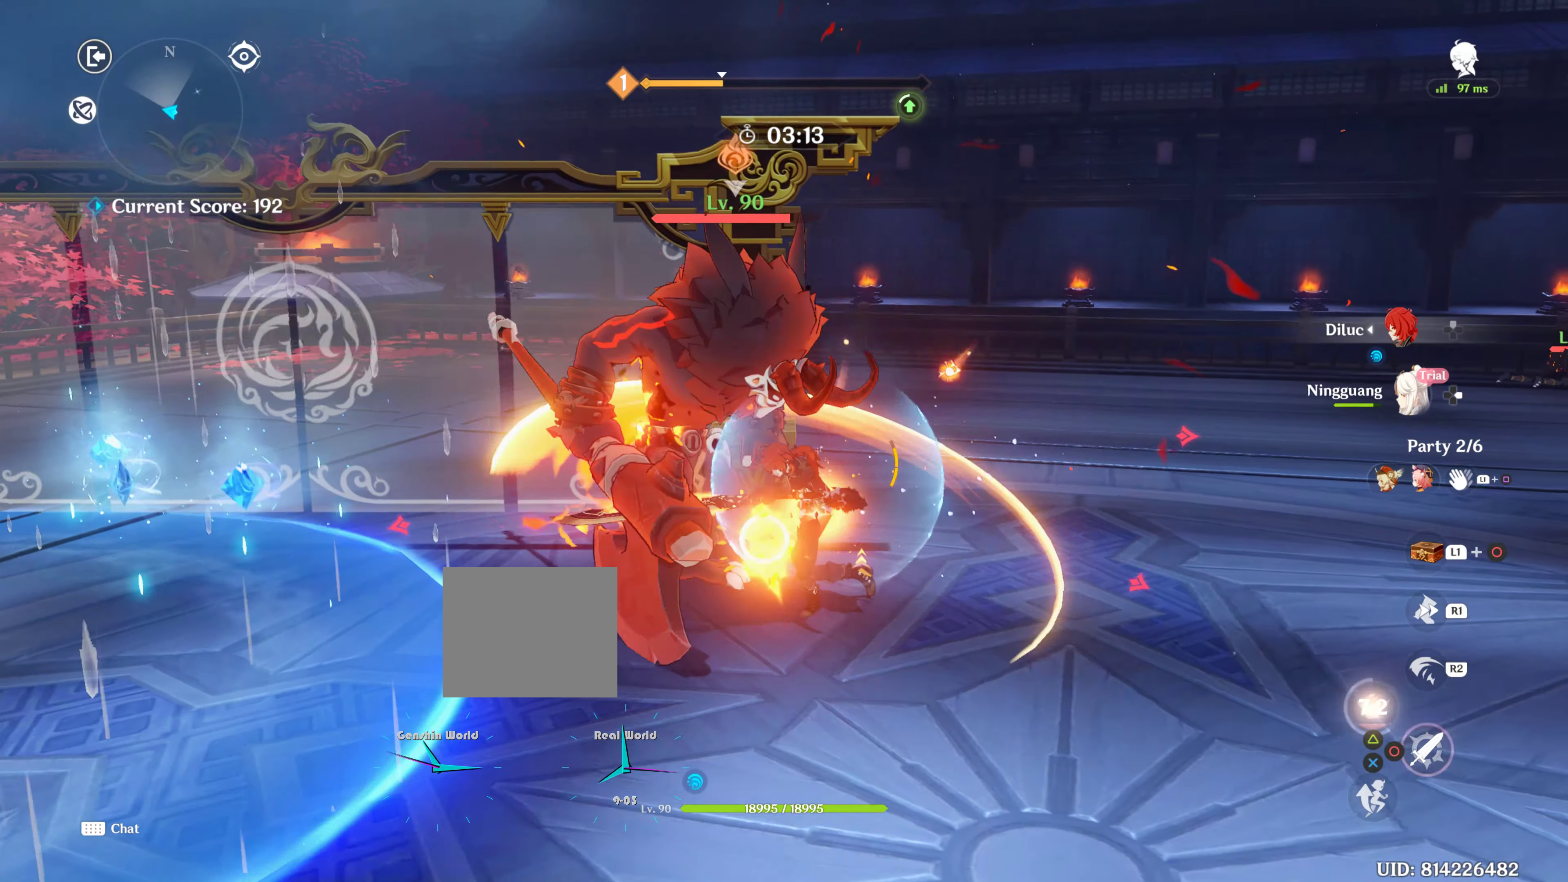
{"buttons": ["CIRCLE"], "left_stick": "down-left", "right_stick": "center", "events": [[17, "CIRCLE", "up"], [84, "CIRCLE", "down"], [100, "CIRCLE", "up"], [100, "left_stick", "up-right"], [217, "R2", "down"], [250, "CIRCLE", "down"], [267, "R2", "up"], [334, "left_stick", "center"], [367, "CIRCLE", "up"], [467, "CIRCLE", "down"], [467, "left_stick", "down-left"]]}
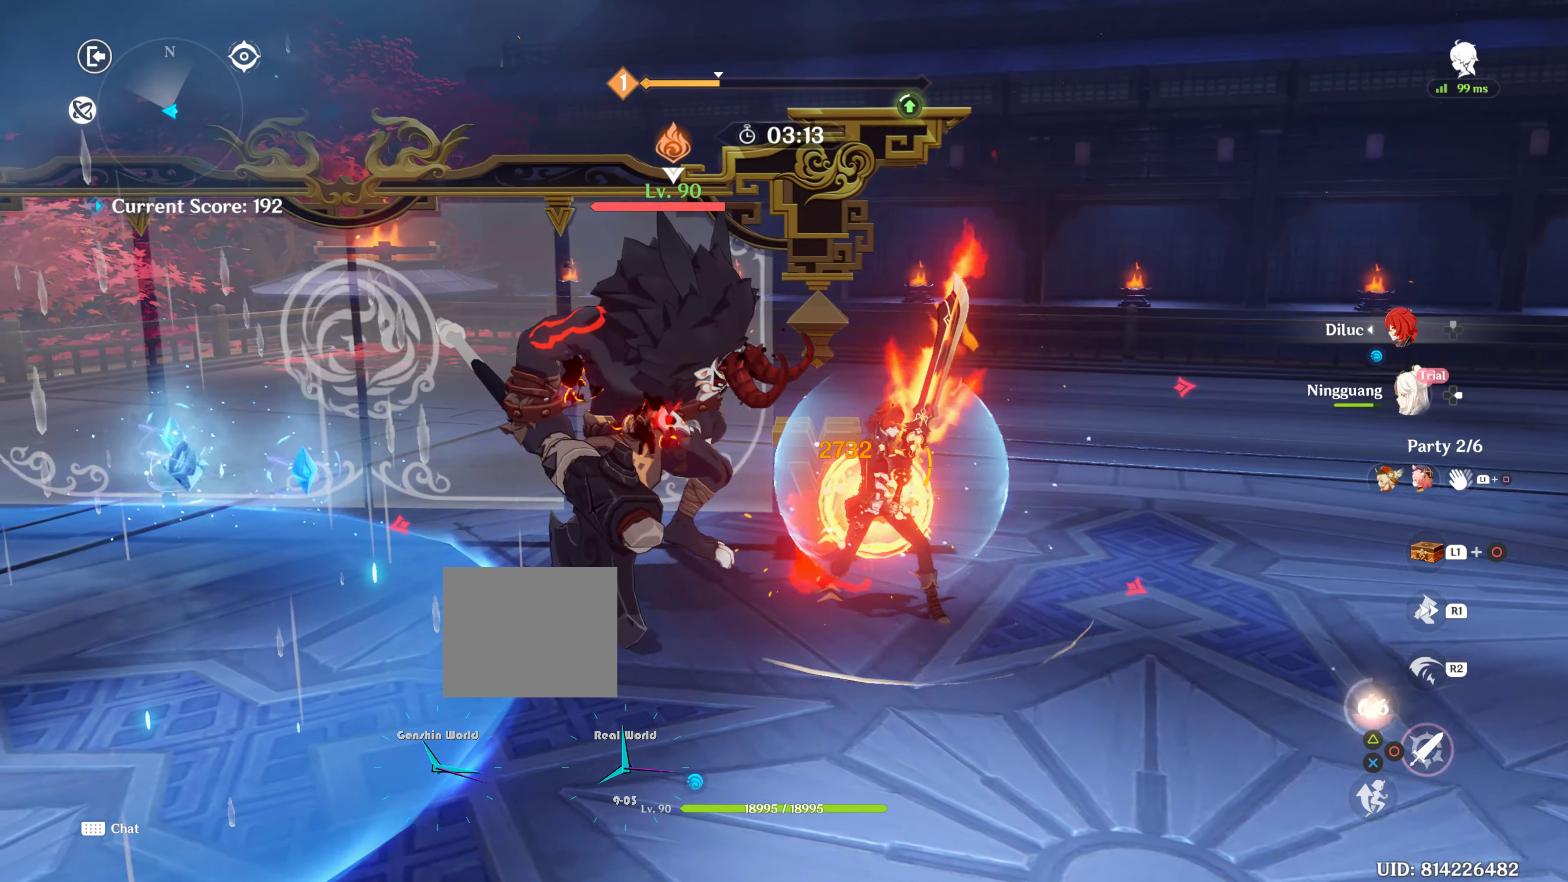
{"buttons": ["CIRCLE"], "left_stick": "left", "right_stick": "center", "events": [[17, "CIRCLE", "up"], [67, "left_stick", "left"], [117, "CIRCLE", "down"], [167, "CIRCLE", "up"], [284, "CIRCLE", "down"], [367, "CIRCLE", "up"], [417, "CIRCLE", "down"]]}
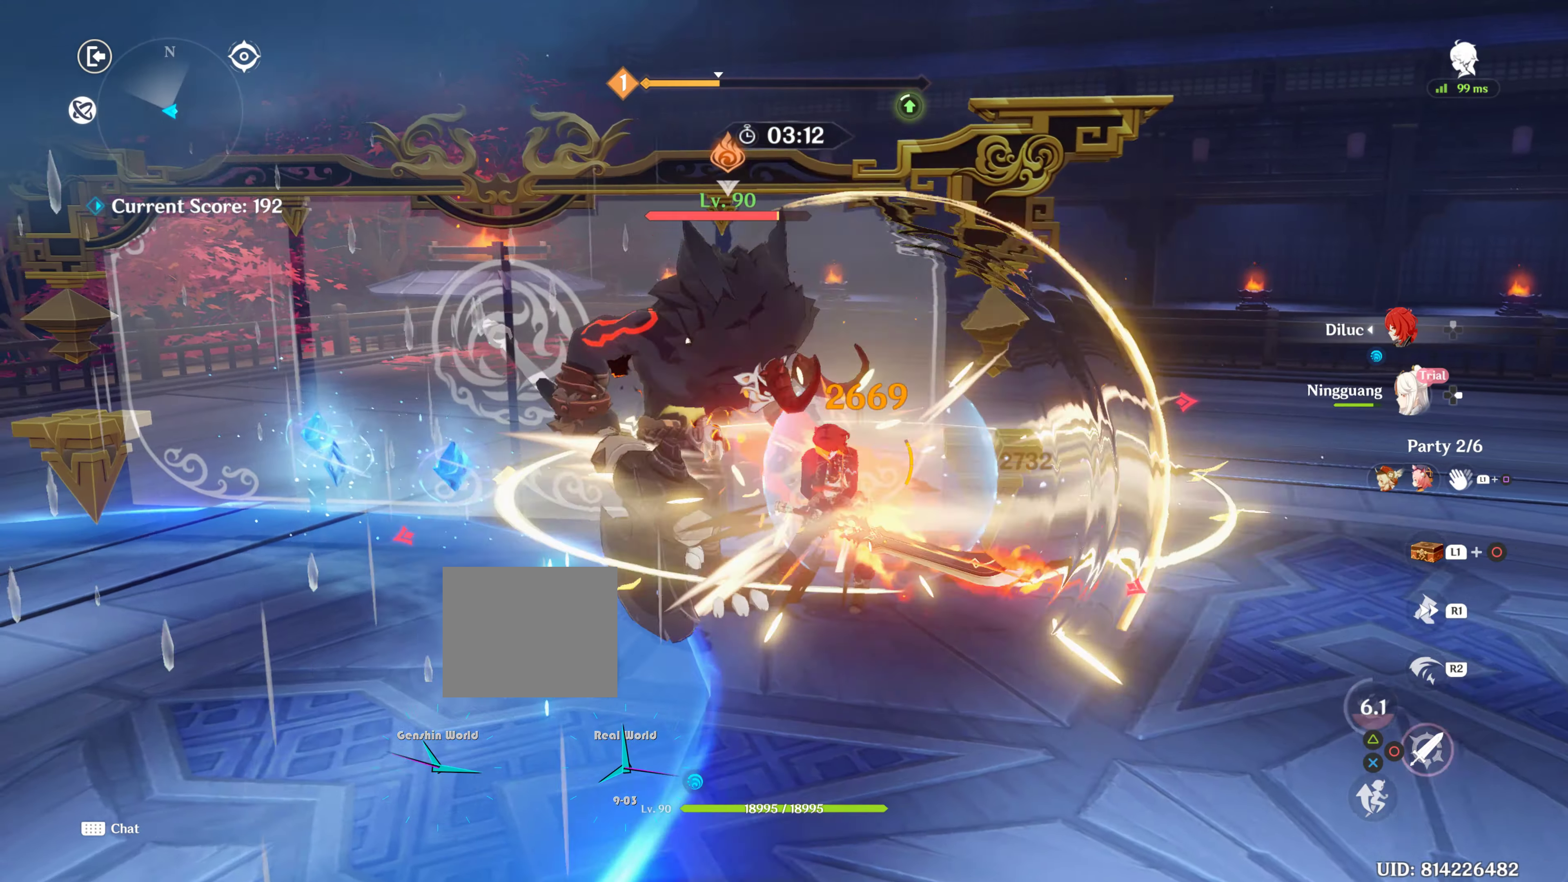
{"buttons": ["CIRCLE"], "left_stick": "left", "right_stick": "center", "events": [[50, "CIRCLE", "up"], [267, "CIRCLE", "down"], [367, "CIRCLE", "up"], [417, "CIRCLE", "down"]]}
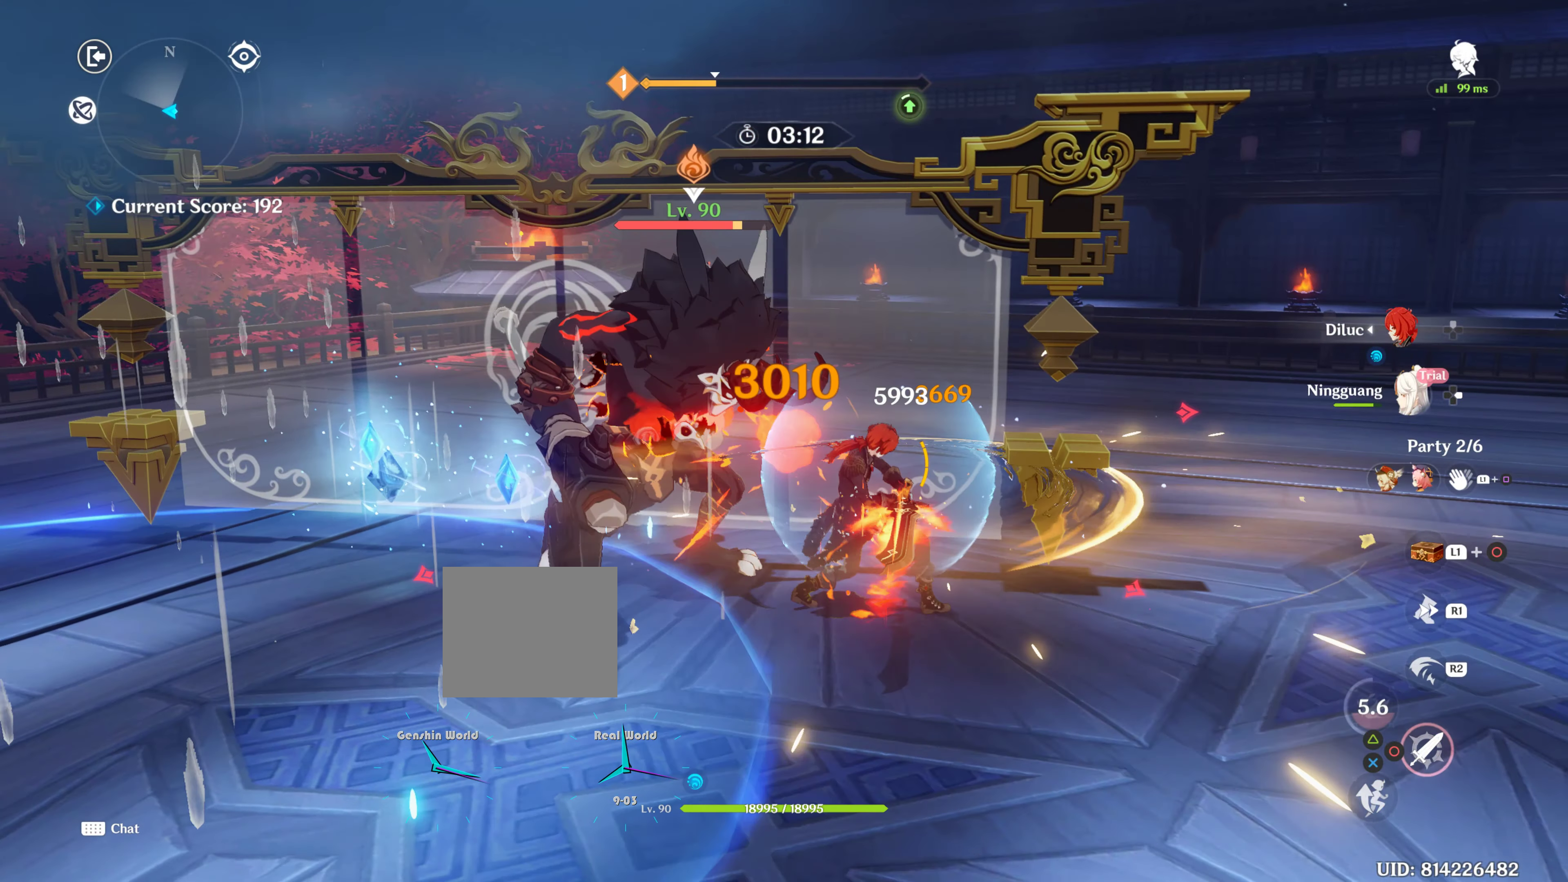
{"buttons": ["CIRCLE"], "left_stick": "left", "right_stick": "center", "events": [[17, "CIRCLE", "up"], [100, "CIRCLE", "down"], [184, "CIRCLE", "up"], [284, "CIRCLE", "down"], [384, "CIRCLE", "up"], [434, "CIRCLE", "down"]]}
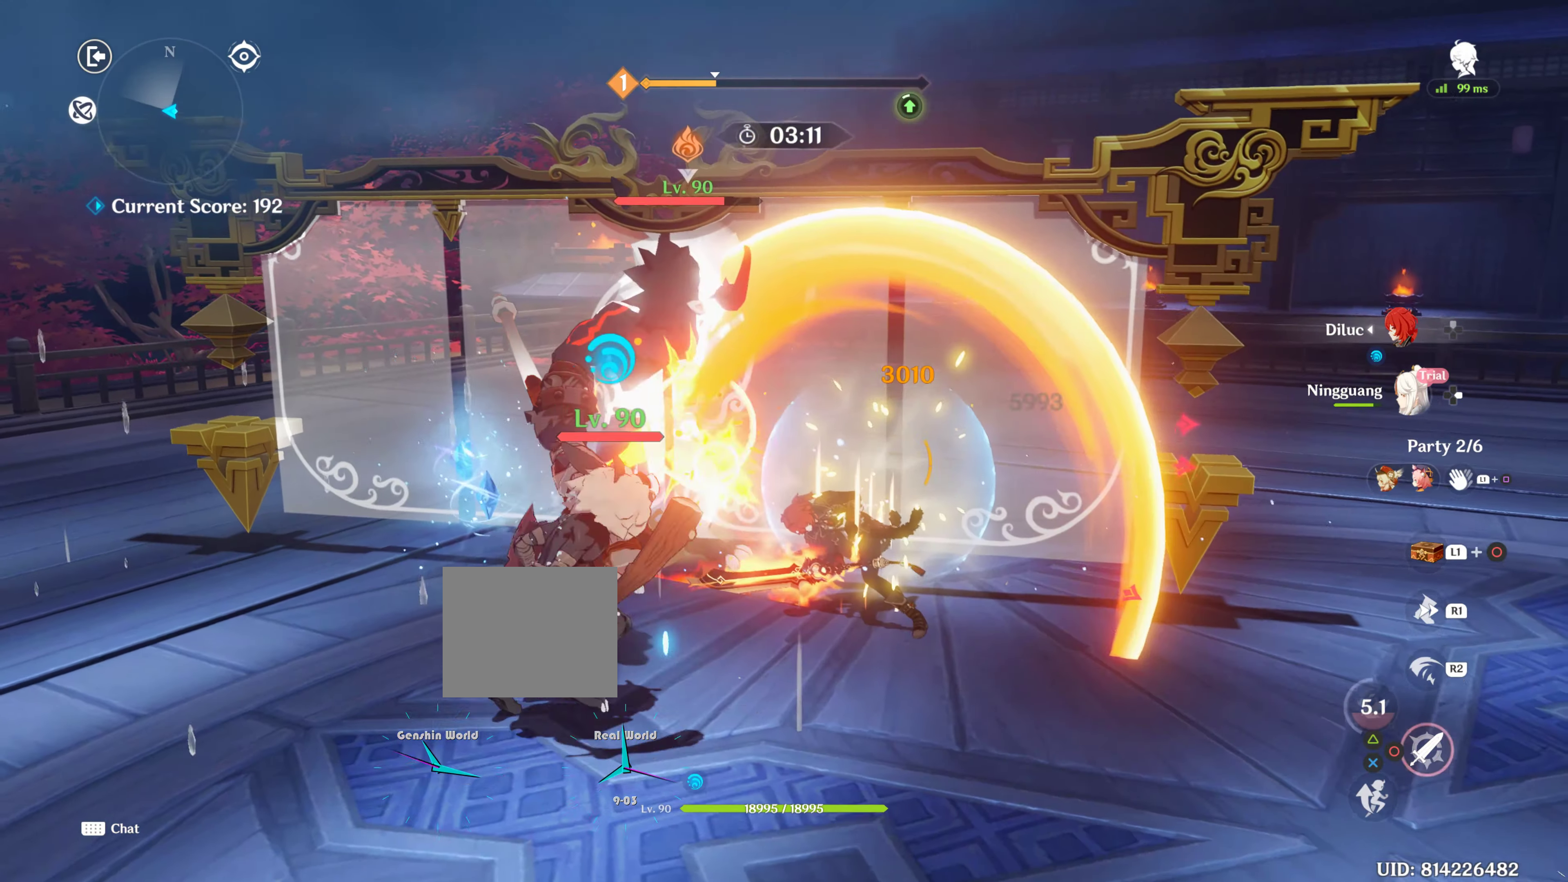
{"buttons": ["CIRCLE"], "left_stick": "down-left", "right_stick": "center", "events": [[34, "CIRCLE", "up"], [317, "CIRCLE", "down"], [350, "left_stick", "down-left"], [417, "CIRCLE", "up"], [484, "CIRCLE", "down"]]}
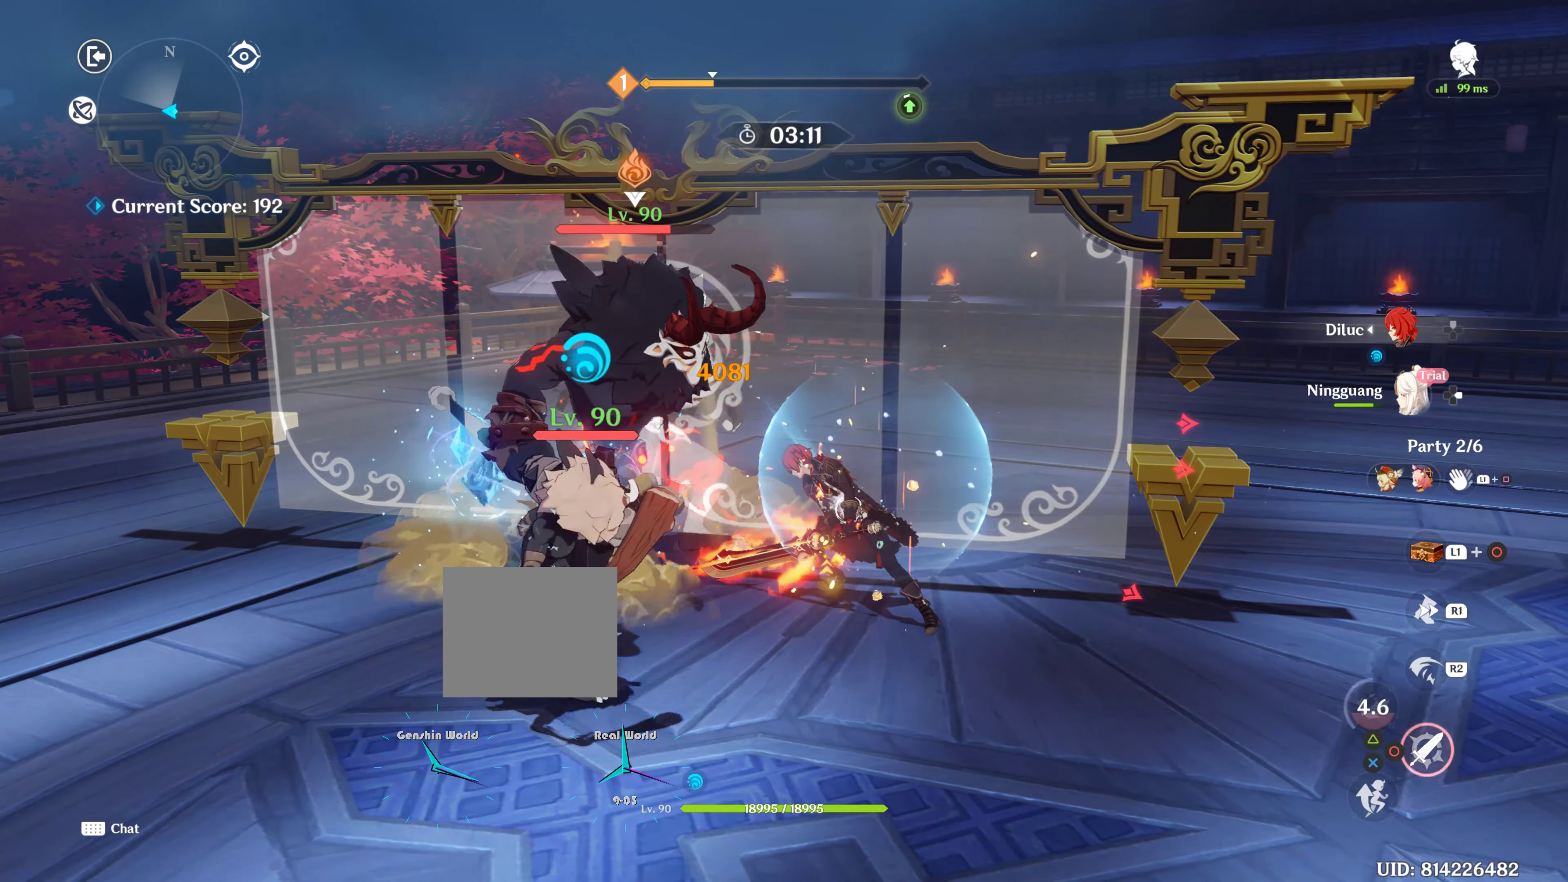
{"buttons": ["CIRCLE"], "left_stick": "down-left", "right_stick": "center", "events": [[67, "CIRCLE", "up"], [167, "CIRCLE", "down"], [250, "CIRCLE", "up"], [317, "CIRCLE", "down"], [400, "CIRCLE", "up"], [500, "CIRCLE", "down"]]}
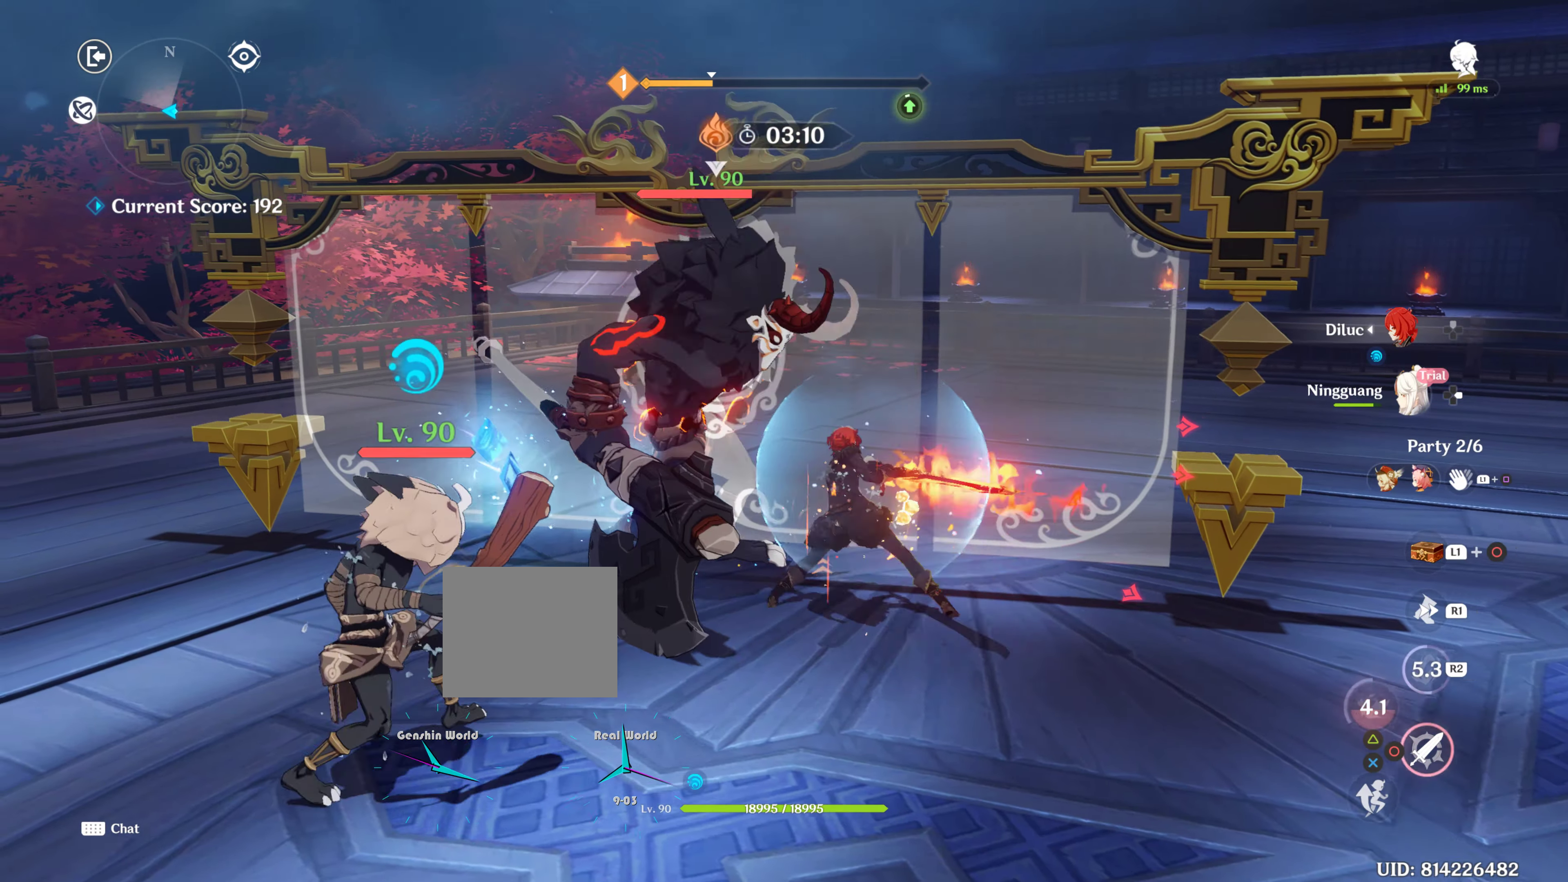
{"buttons": [], "left_stick": "down-left", "right_stick": "center", "events": [[484, "CIRCLE", "up"]]}
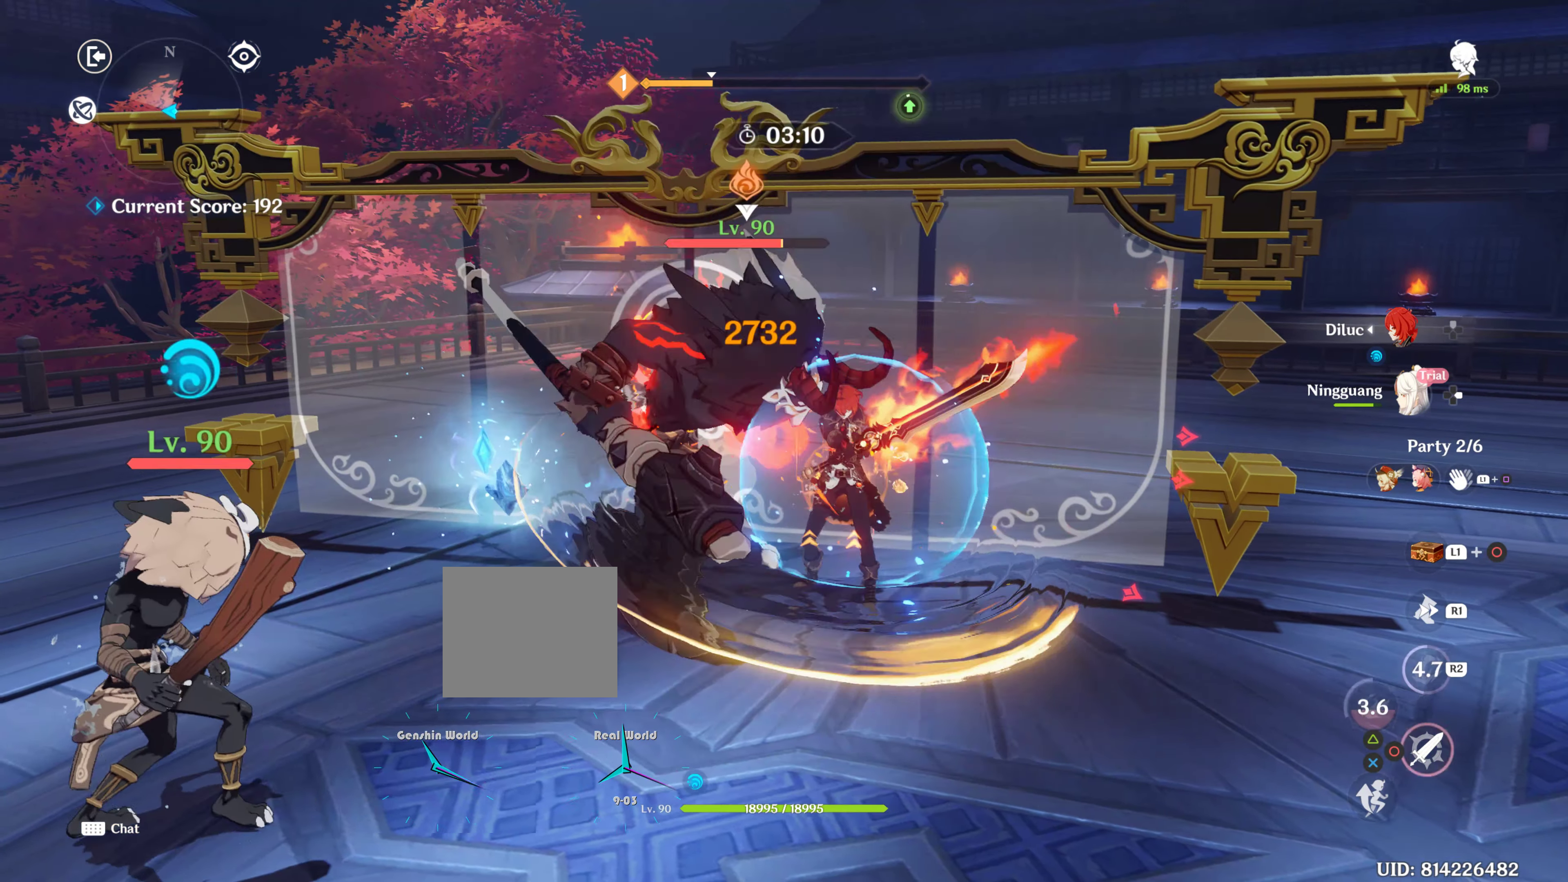
{"buttons": [], "left_stick": "down-left", "right_stick": "center", "events": [[117, "R2", "down"], [183, "CIRCLE", "down"], [283, "R2", "up"], [300, "CIRCLE", "up"], [350, "R2", "down"], [383, "CIRCLE", "down"], [483, "CIRCLE", "up"], [483, "R2", "up"]]}
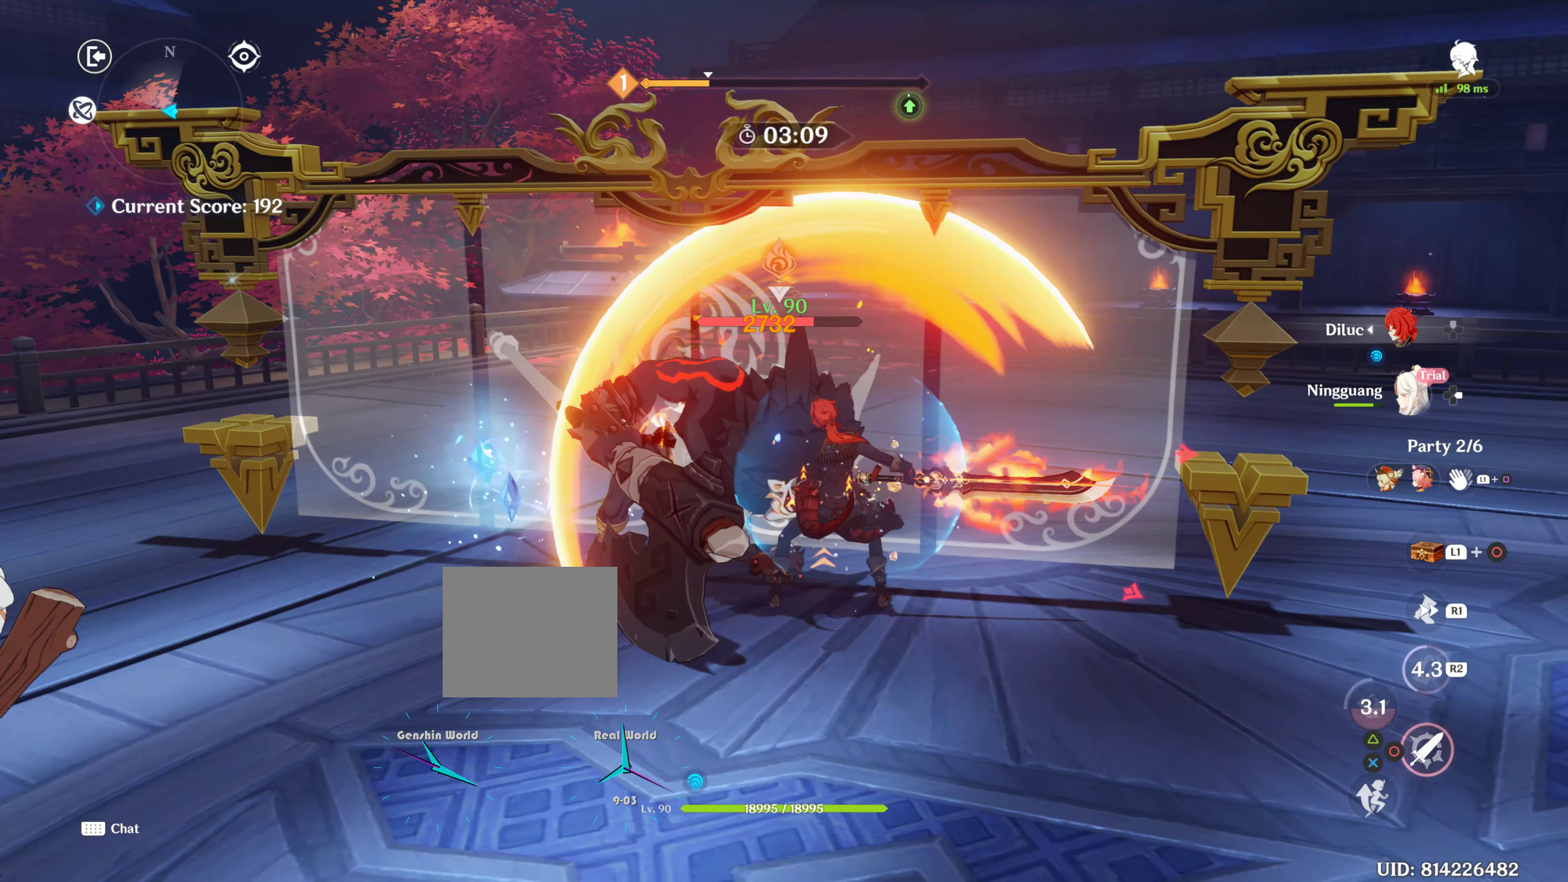
{"buttons": [], "left_stick": "down-left", "right_stick": "center", "events": [[50, "CIRCLE", "down"], [50, "R2", "down"], [150, "CIRCLE", "up"], [150, "R2", "up"], [233, "CIRCLE", "down"], [233, "R2", "down"], [333, "CIRCLE", "up"], [333, "R2", "up"], [366, "CIRCLE", "down"], [366, "R2", "down"], [466, "CIRCLE", "up"], [466, "R2", "up"]]}
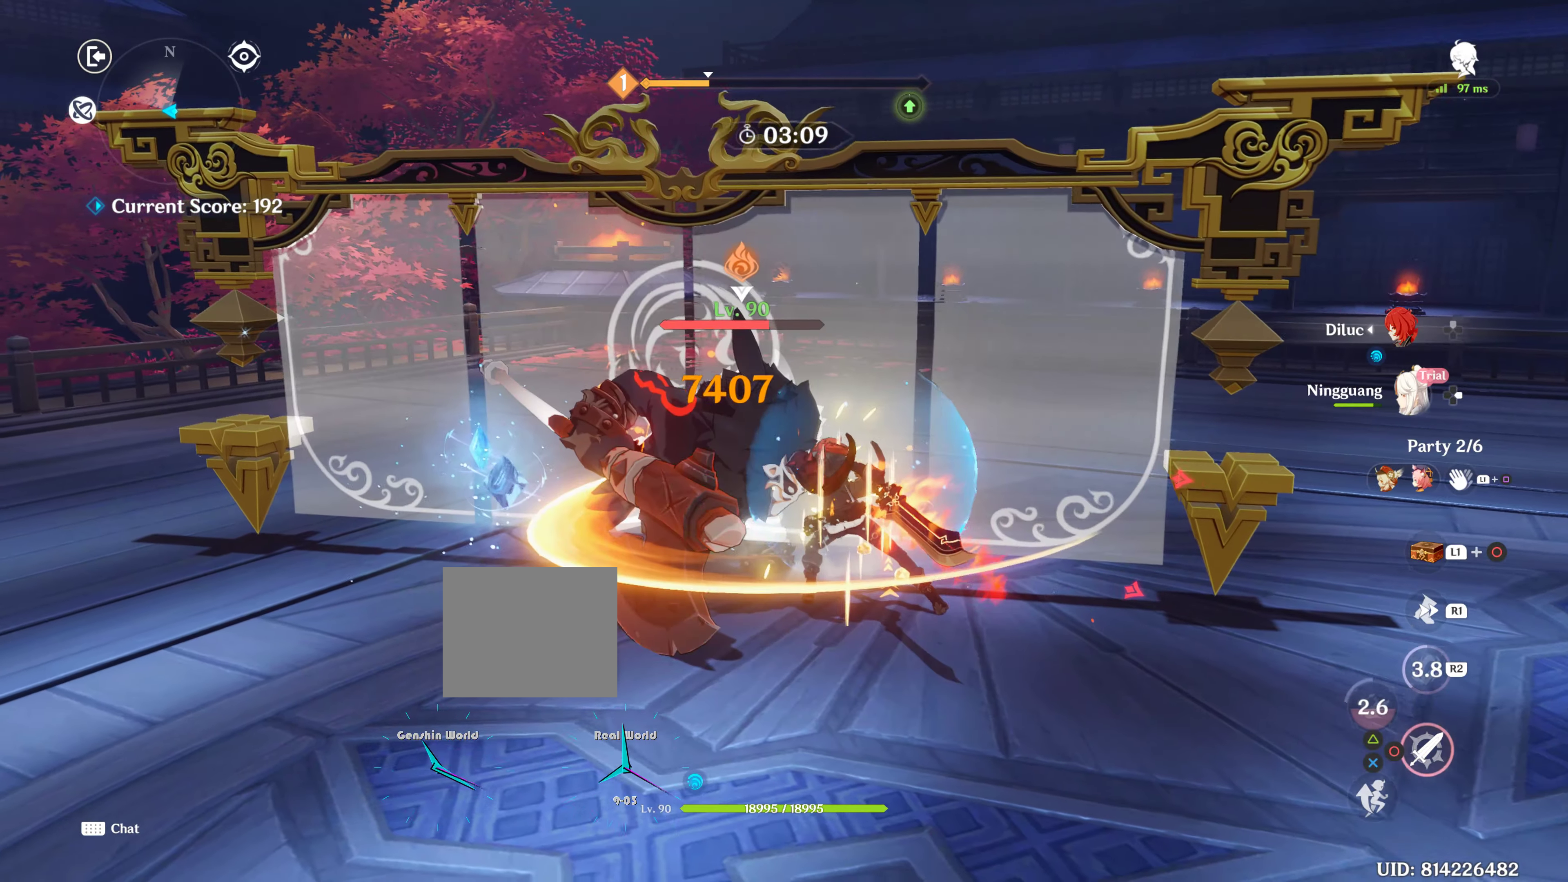
{"buttons": ["R2"], "left_stick": "down-left", "right_stick": "center", "events": [[33, "CIRCLE", "down"], [33, "R2", "down"], [133, "CIRCLE", "up"], [216, "CIRCLE", "down"], [350, "CIRCLE", "up"], [350, "R2", "up"], [400, "CIRCLE", "down"], [400, "R2", "down"], [466, "CIRCLE", "up"], [466, "R2", "up"], [500, "R2", "down"]]}
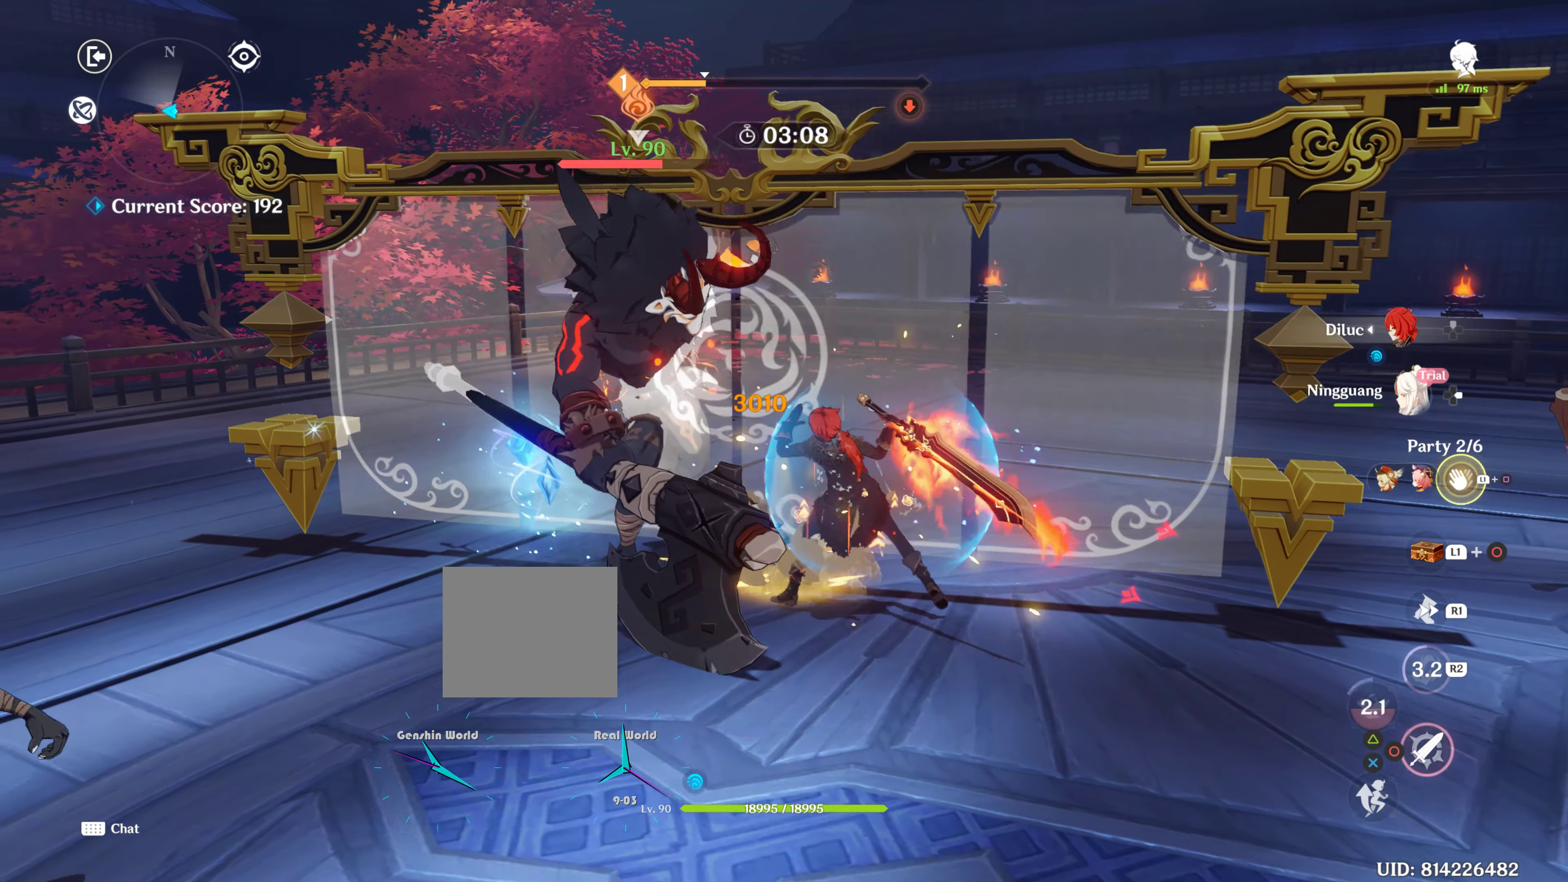
{"buttons": [], "left_stick": "down", "right_stick": "center", "events": [[33, "CIRCLE", "down"], [116, "CIRCLE", "up"], [116, "R2", "up"], [166, "R2", "down"], [200, "CIRCLE", "down"], [233, "R1", "down"], [283, "R1", "up"], [316, "CIRCLE", "up"], [316, "R2", "up"], [366, "CIRCLE", "down"], [366, "left_stick", "down"], [483, "CIRCLE", "up"]]}
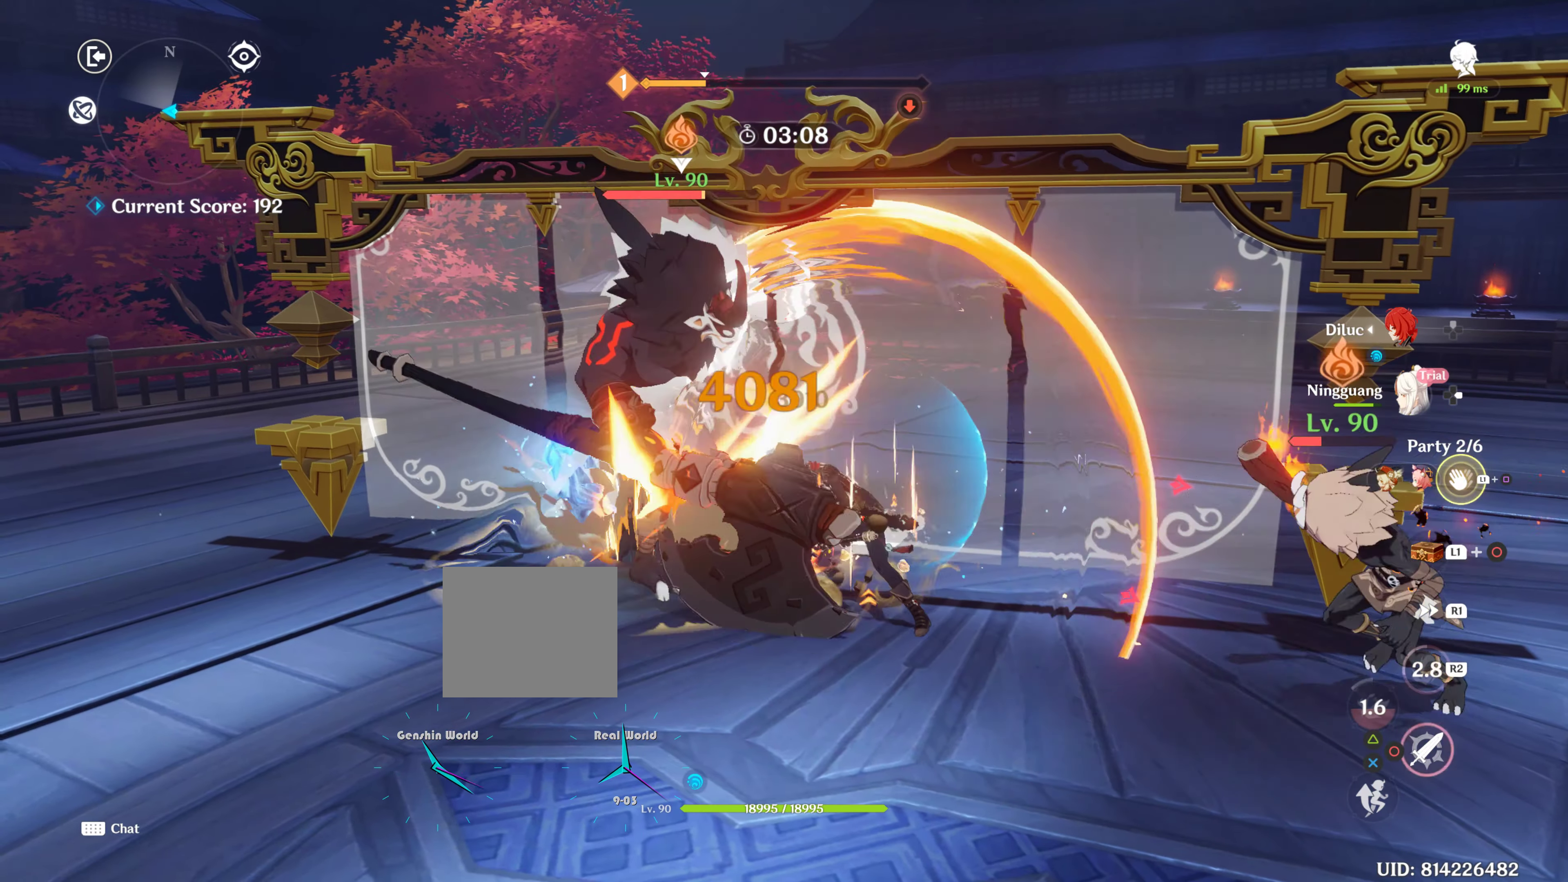
{"buttons": [], "left_stick": "down-right", "right_stick": "left", "events": [[33, "left_stick", "down-right"], [100, "R1", "down"], [133, "right_stick", "left"], [183, "right_stick", "down-left"], [216, "R1", "up"], [300, "R1", "down"], [300, "right_stick", "left"], [450, "R1", "up"]]}
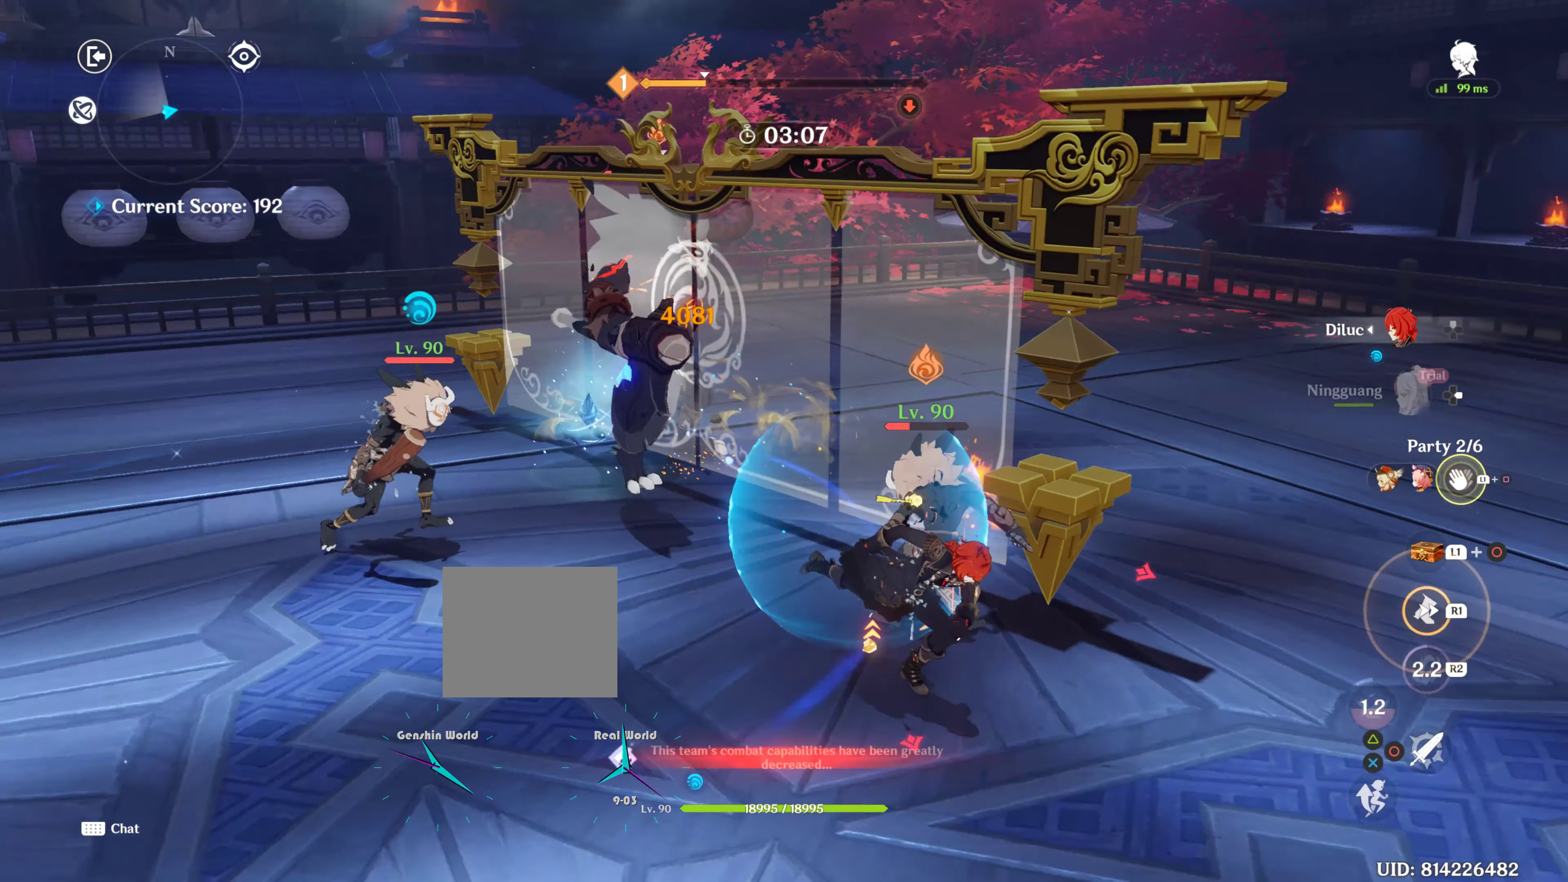
{"buttons": ["CIRCLE"], "left_stick": "left", "right_stick": "center", "events": [[33, "right_stick", "center"], [50, "left_stick", "up-right"], [116, "CIRCLE", "down"], [166, "left_stick", "up"], [216, "CIRCLE", "up"], [266, "left_stick", "up-left"], [316, "CIRCLE", "down"], [416, "CIRCLE", "up"], [450, "CIRCLE", "down"], [500, "left_stick", "left"]]}
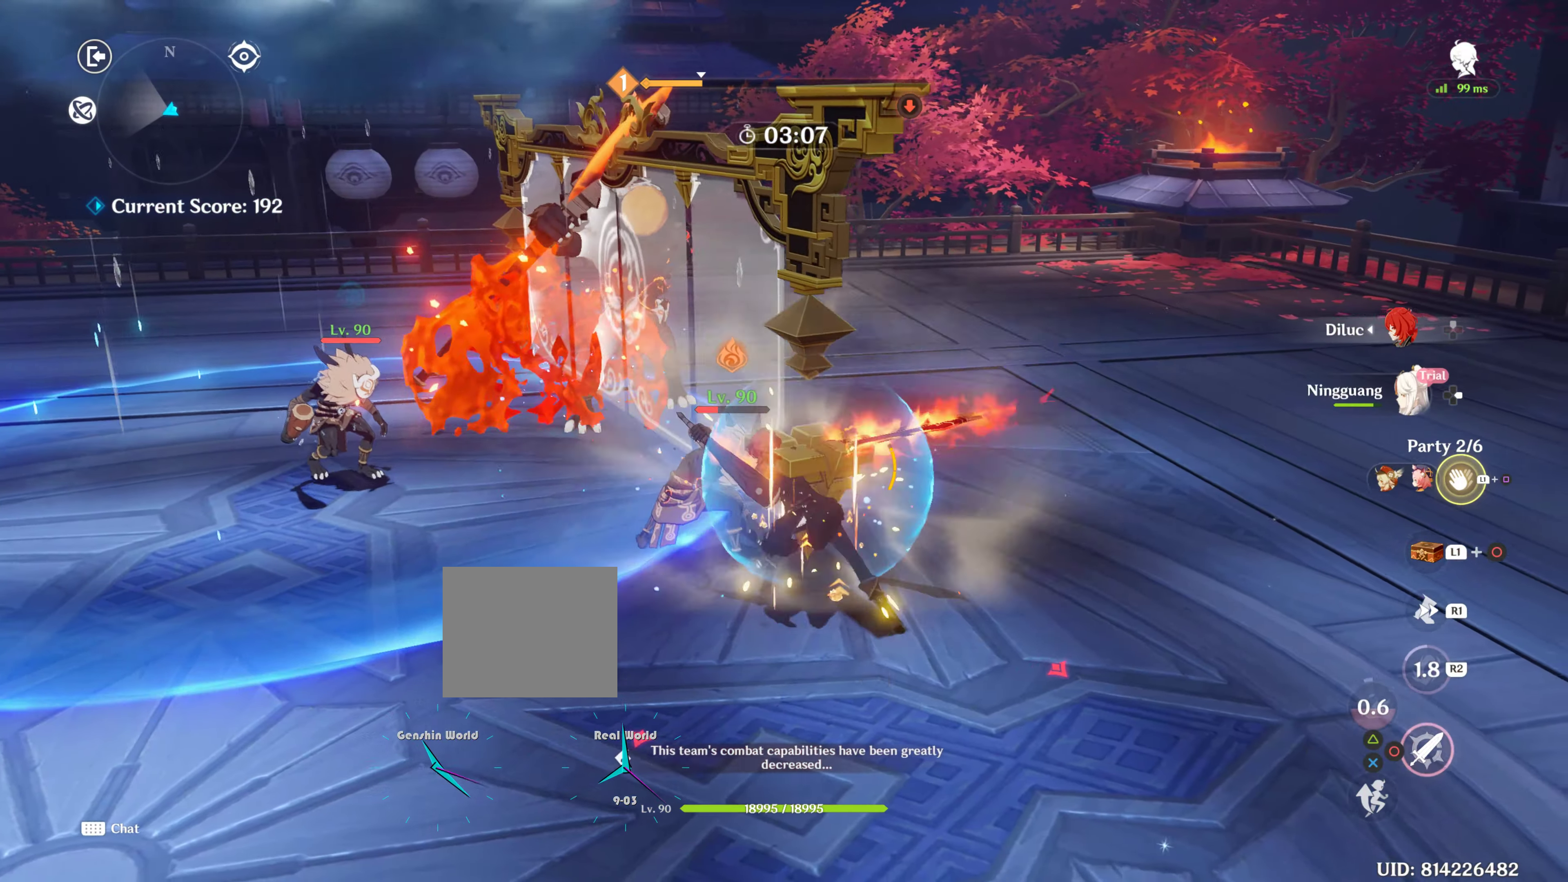
{"buttons": ["CIRCLE"], "left_stick": "left", "right_stick": "center", "events": [[66, "CIRCLE", "up"], [133, "CIRCLE", "down"], [283, "CIRCLE", "up"], [333, "CIRCLE", "down"], [450, "CIRCLE", "up"], [500, "CIRCLE", "down"]]}
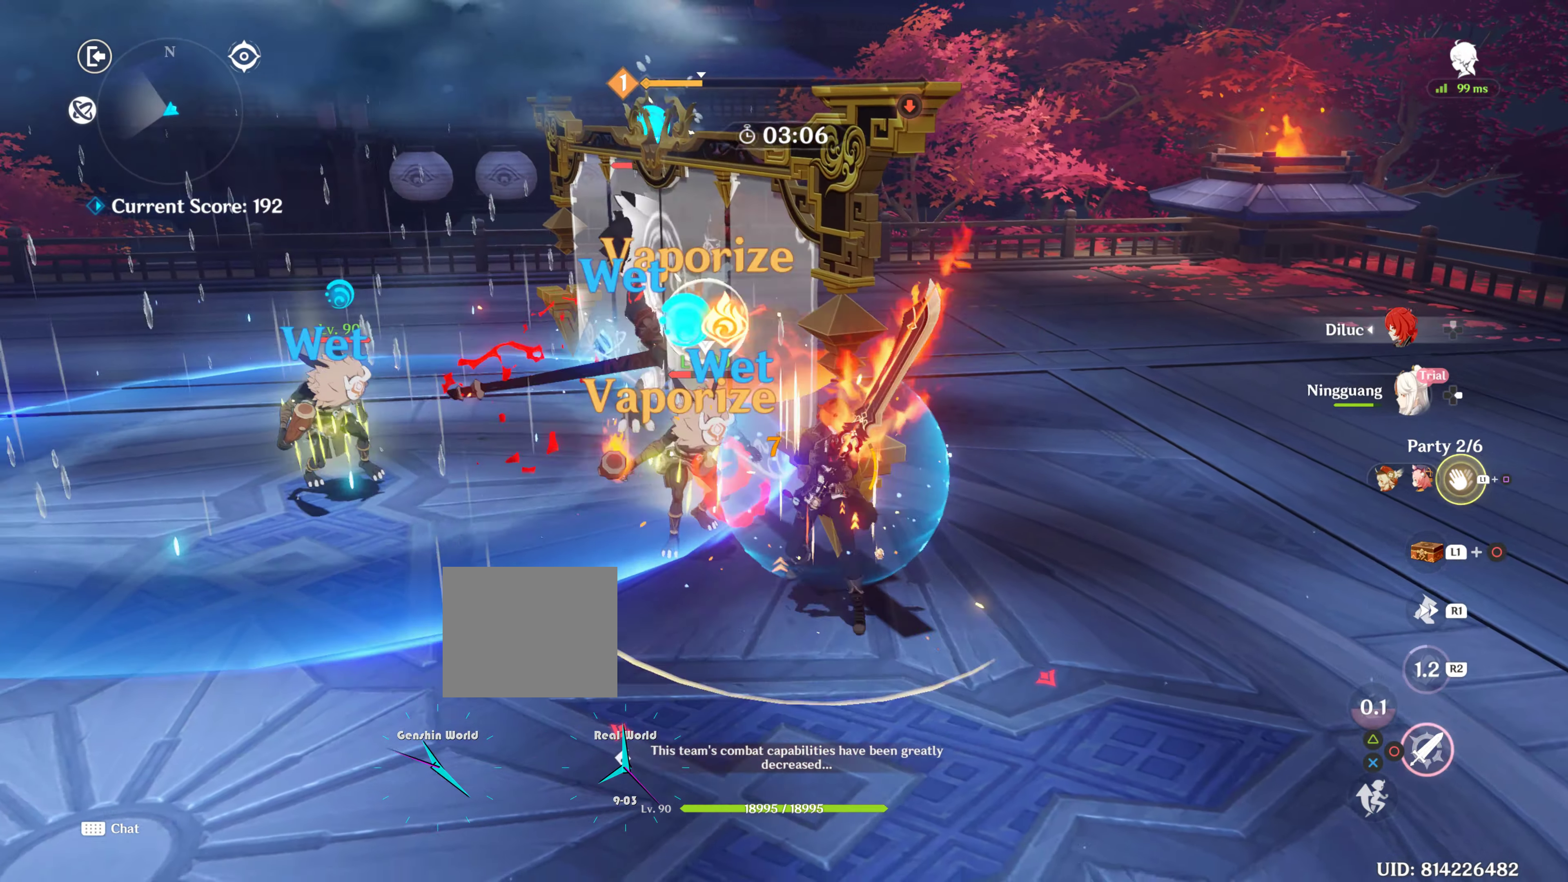
{"buttons": [], "left_stick": "left", "right_stick": "center", "events": [[100, "CIRCLE", "up"], [183, "CIRCLE", "down"], [333, "CIRCLE", "up"], [366, "CIRCLE", "down"], [466, "CIRCLE", "up"]]}
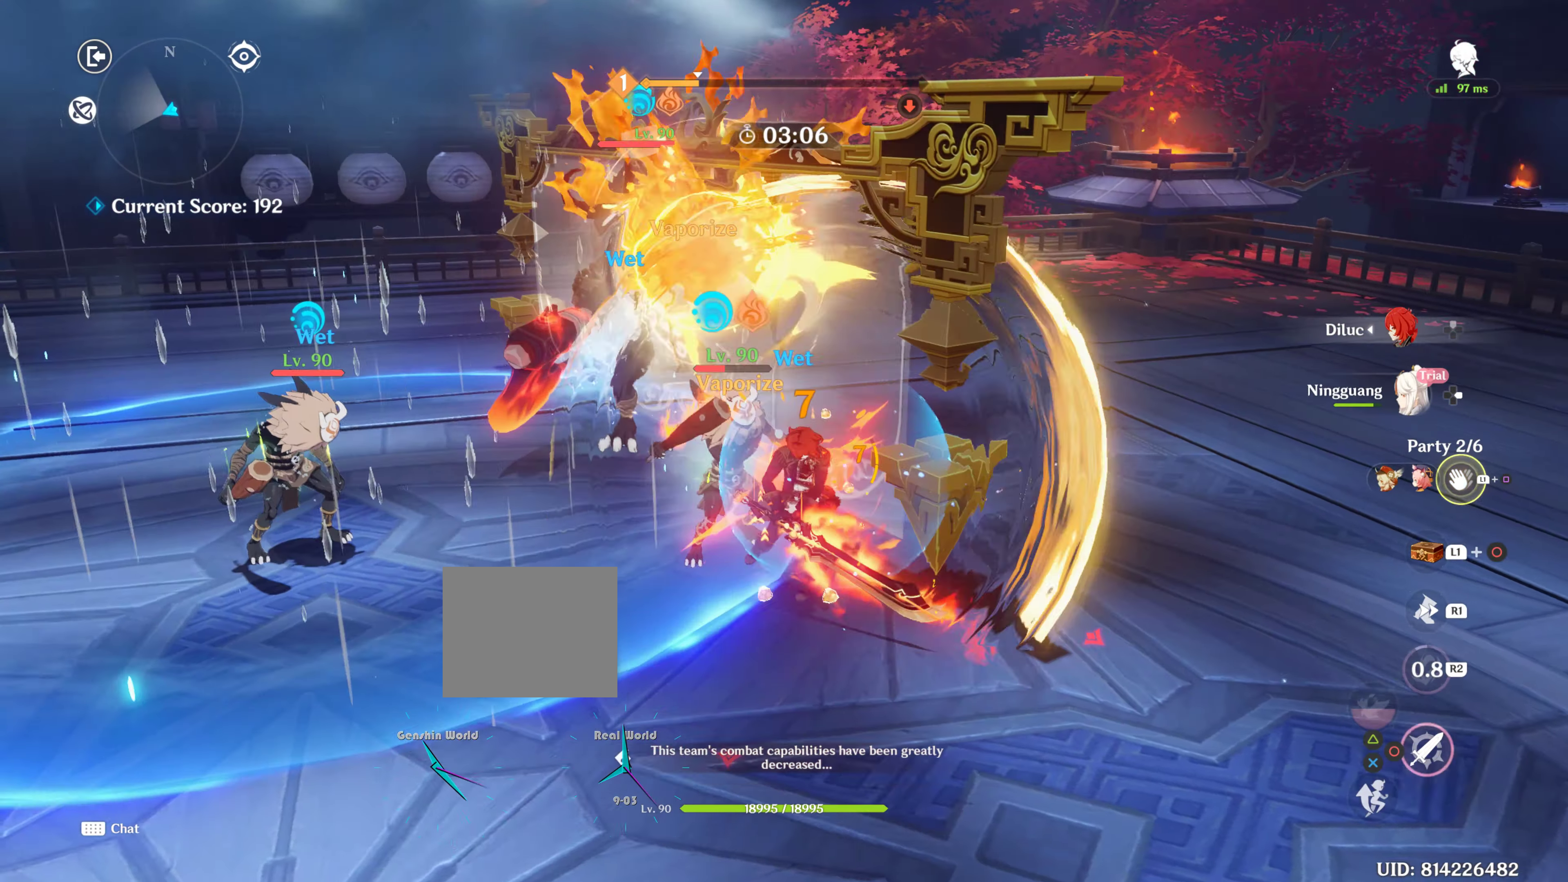
{"buttons": [], "left_stick": "left", "right_stick": "right", "events": [[116, "R1", "down"], [216, "right_stick", "down"], [266, "R1", "up"], [466, "right_stick", "right"]]}